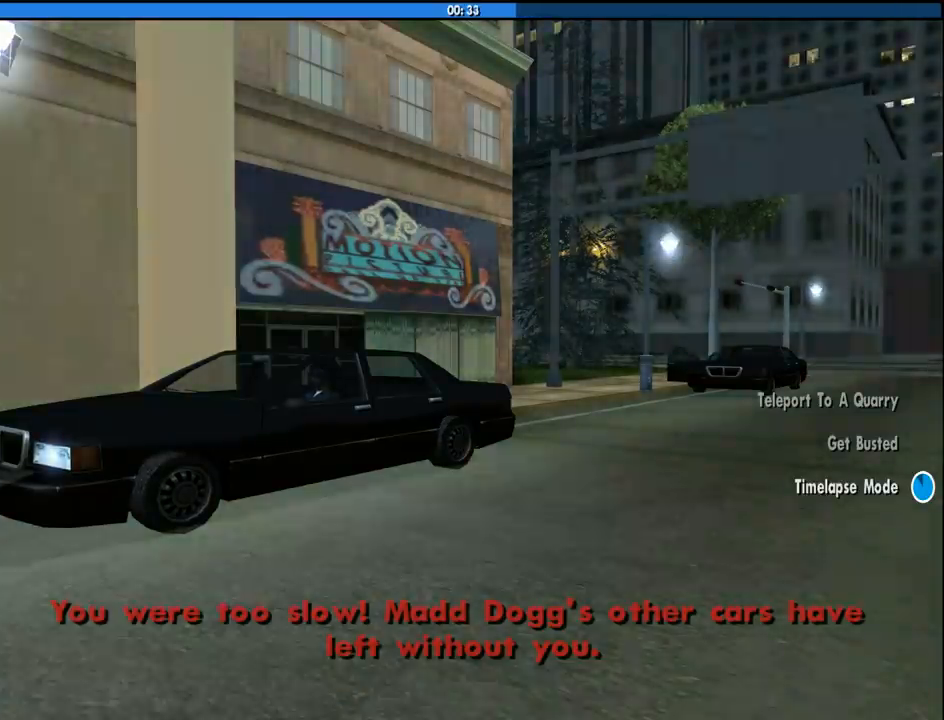
Gameplay with keyboard and mouse; each line is a JSON object with the keys and mouse buttons held at the frame after it. "events" lists presses ("down") and releases ("up") of "1", "2", "3", "4", "5", "6", "a", "alt", "c", "ctrl", "d", "down", "e", "escape", "f", "f1", "f2", "f3", "g", "h", "left", "num2", "q", "r", "right", "s", "shift", "space", "tab", "up", "v", "w", "x", "z", "mouse_left", "mouse_middle", "mouse_right", "mouse_wheel_up" and "mouse_wheel_down" between this image and that frame as [ms after this image, input, new state], when the widget could be followed in between. "mouse_left", "mouse_middle", "mouse_right", "mouse_wheel_up", "mouse_wheel_down" = the "left", "middle", "right", "wheel_up", "wheel_down" buttons of the "mouse" list. No other keys are recorded. Mouse movement is not recorded.
{"keys": ["w"], "mouse": [], "events": [[17, "space", "up"], [167, "space", "down"], [200, "space", "up"], [350, "space", "down"], [450, "w", "down"], [483, "space", "up"]]}
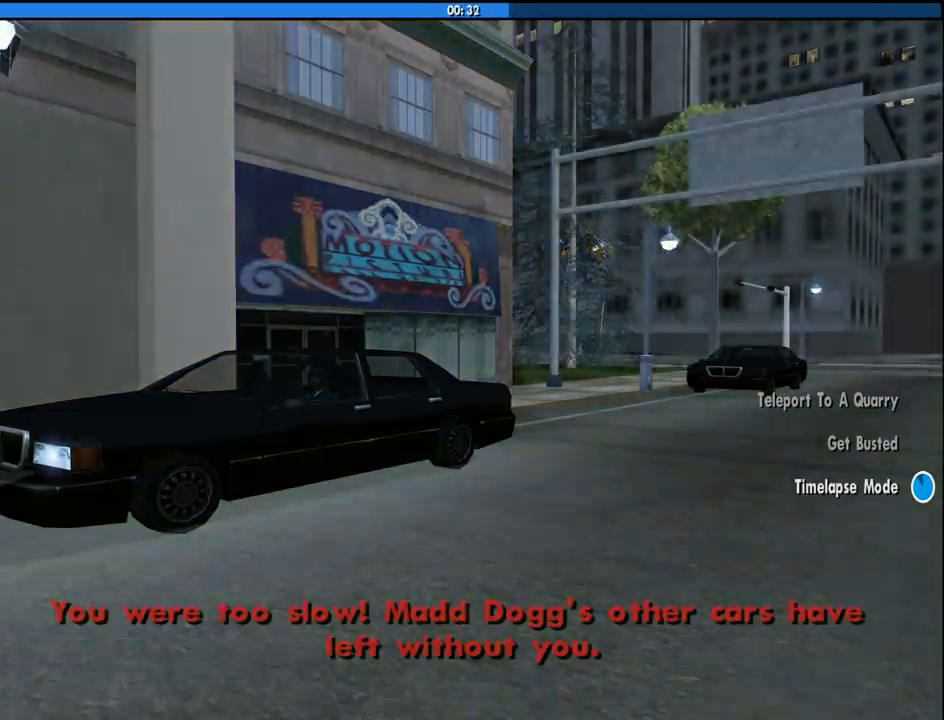
{"keys": ["d"], "mouse": [], "events": [[83, "a", "down"], [133, "d", "down"], [133, "space", "down"], [183, "a", "up"], [183, "w", "up"], [217, "space", "up"], [367, "a", "down"], [367, "d", "up"], [367, "space", "down"], [367, "w", "down"], [417, "space", "up"], [500, "a", "up"], [500, "d", "down"], [500, "w", "up"]]}
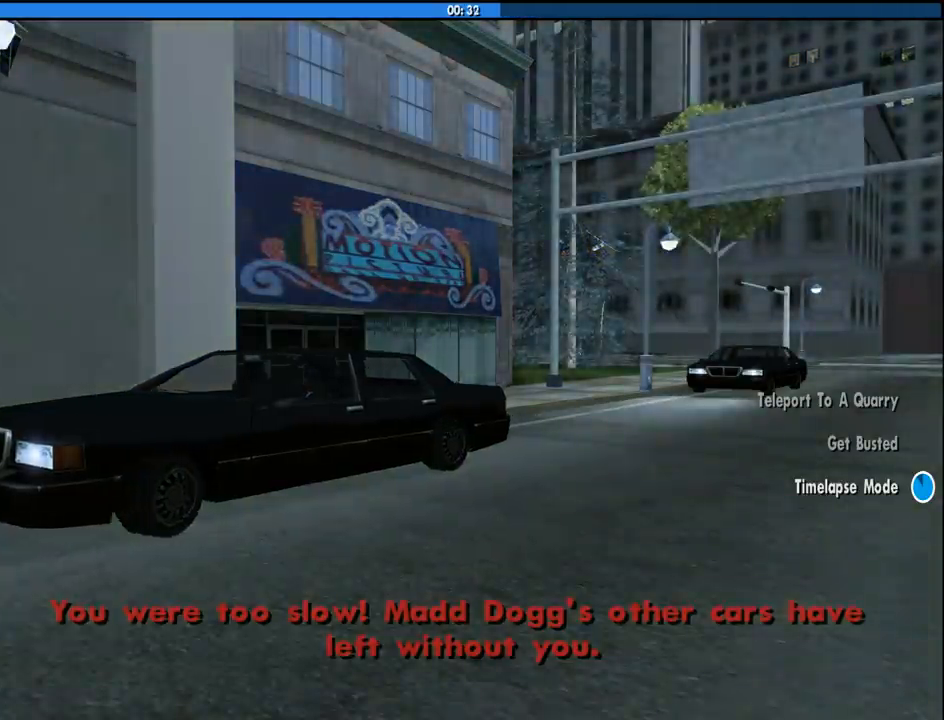
{"keys": [], "mouse": ["left", "right"], "events": [[50, "mouse_left", "down"], [50, "mouse_right", "down"], [50, "space", "down"], [150, "a", "down"], [150, "d", "up"], [150, "mouse_right", "up"], [150, "space", "up"], [150, "w", "down"], [200, "mouse_left", "up"], [233, "a", "up"], [233, "mouse_left", "down"], [233, "mouse_right", "down"], [233, "w", "up"], [283, "space", "down"], [333, "mouse_left", "up"], [333, "mouse_right", "up"], [383, "a", "down"], [383, "space", "up"], [383, "w", "down"], [433, "mouse_left", "down"], [433, "mouse_right", "down"], [467, "a", "up"], [467, "w", "up"]]}
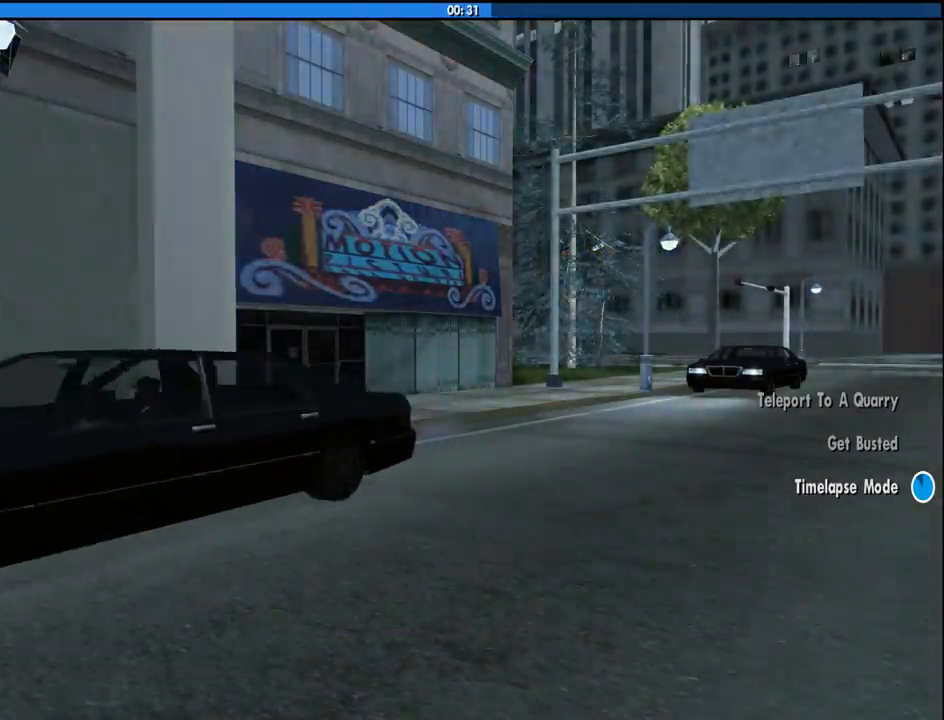
{"keys": [], "mouse": ["left", "right"], "events": [[17, "mouse_right", "up"], [17, "space", "down"], [67, "mouse_left", "up"], [117, "a", "down"], [117, "mouse_left", "down"], [117, "mouse_right", "down"], [167, "space", "up"], [217, "a", "up"], [217, "mouse_right", "up"], [250, "mouse_left", "up"], [250, "space", "down"], [300, "mouse_left", "down"], [300, "mouse_right", "down"], [400, "mouse_right", "up"], [400, "space", "up"], [450, "mouse_left", "up"], [483, "mouse_left", "down"], [483, "mouse_right", "down"]]}
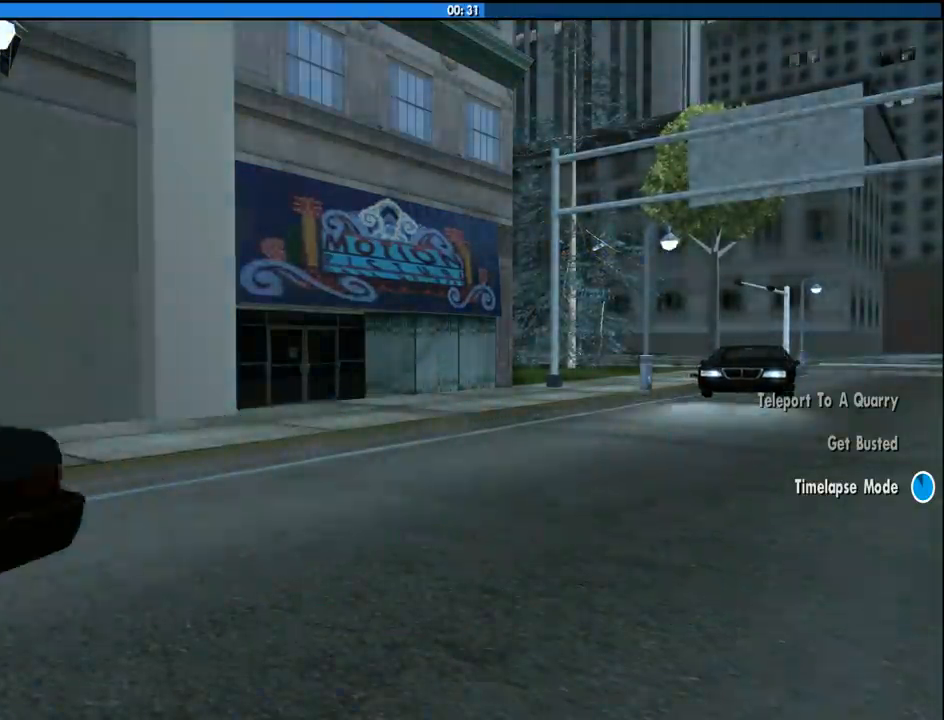
{"keys": [], "mouse": [], "events": [[133, "mouse_left", "up"], [133, "mouse_right", "up"], [183, "mouse_left", "down"], [183, "mouse_right", "down"], [317, "mouse_left", "up"], [317, "mouse_right", "up"], [317, "space", "down"], [367, "mouse_left", "down"], [367, "mouse_right", "down"], [417, "space", "up"], [500, "mouse_left", "up"], [500, "mouse_right", "up"]]}
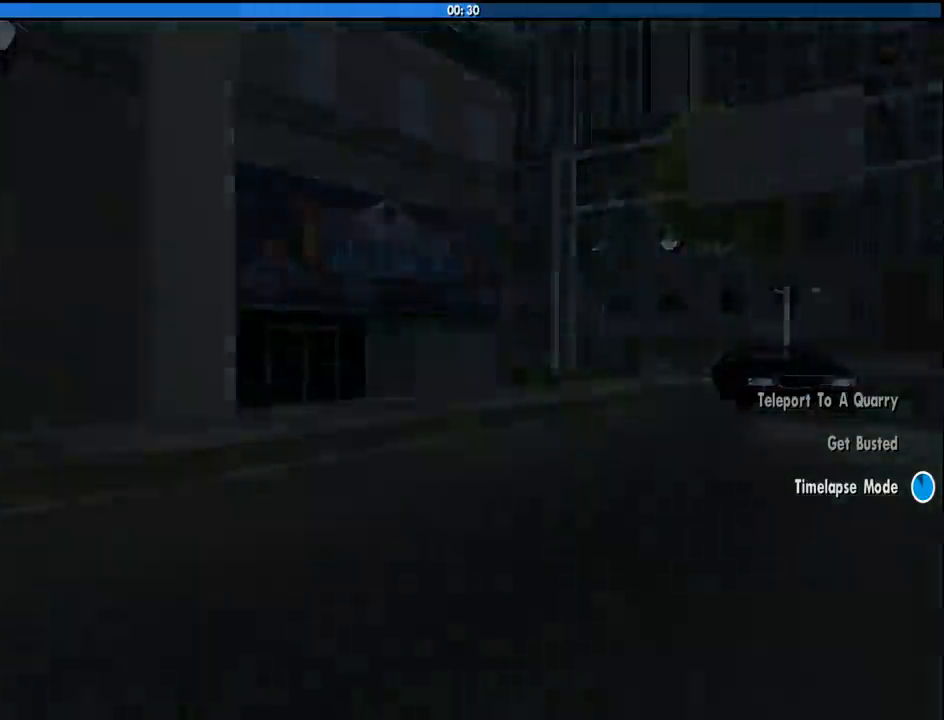
{"keys": ["w"], "mouse": [], "events": [[50, "mouse_left", "down"], [100, "mouse_right", "down"], [150, "mouse_right", "up"], [183, "mouse_left", "up"], [383, "w", "down"]]}
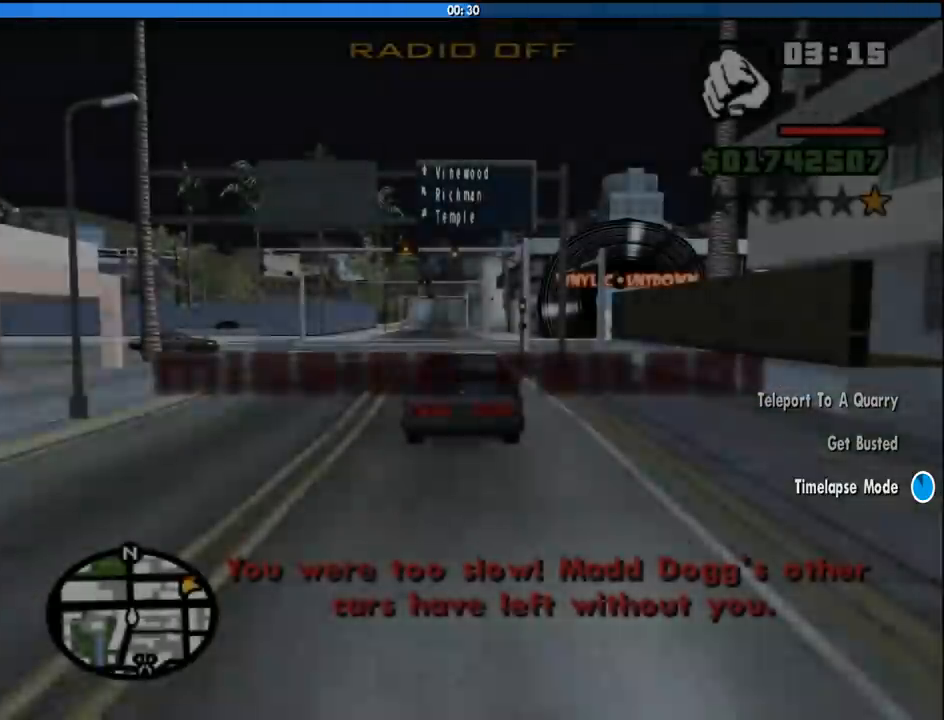
{"keys": ["w"], "mouse": [], "events": []}
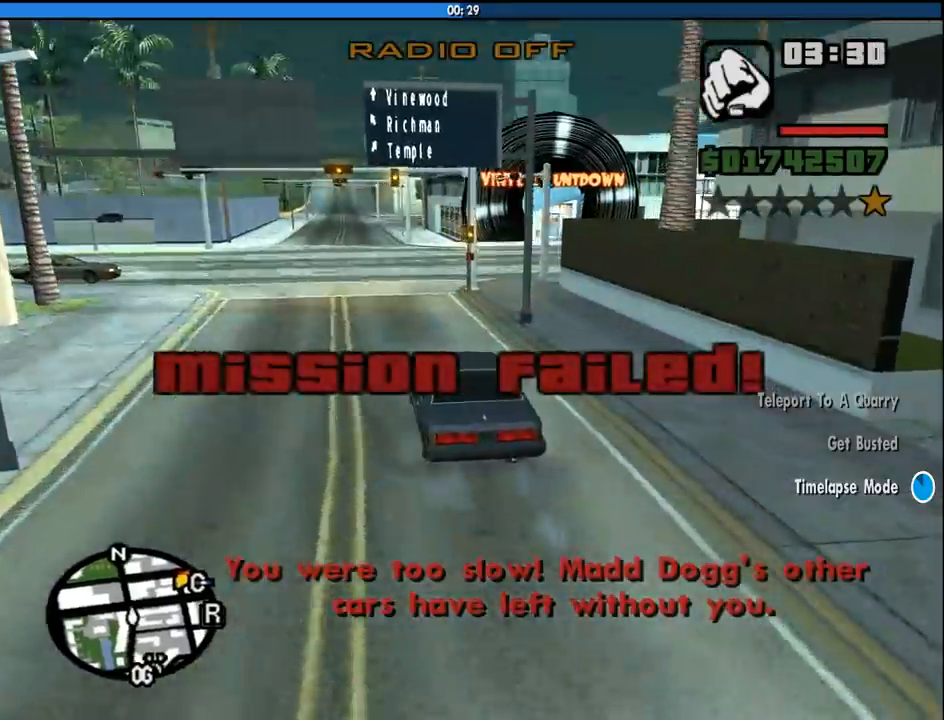
{"keys": ["w"], "mouse": [], "events": []}
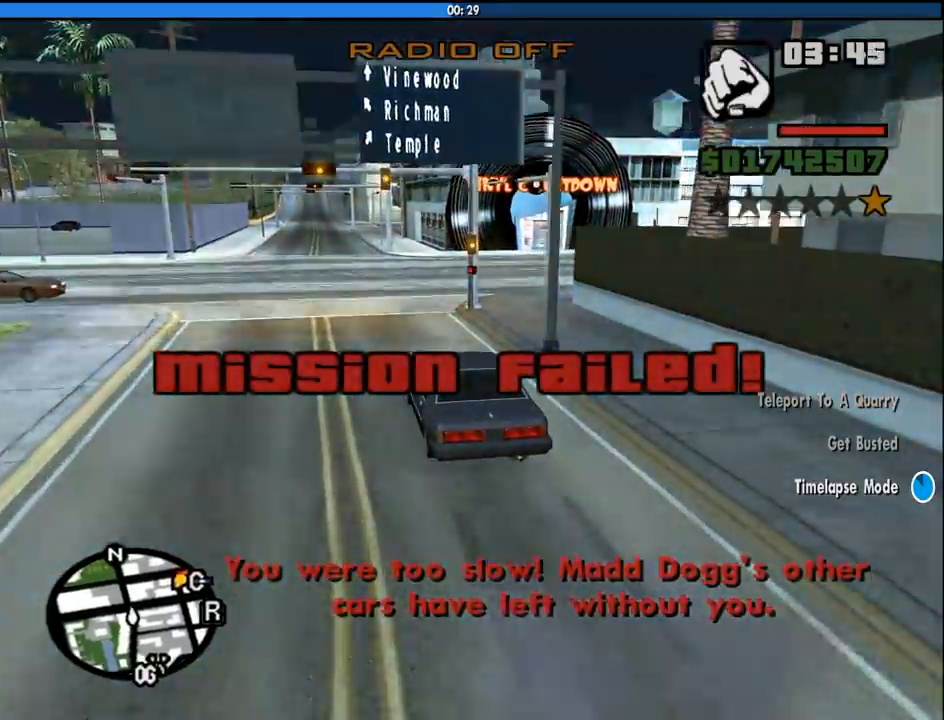
{"keys": ["w"], "mouse": [], "events": []}
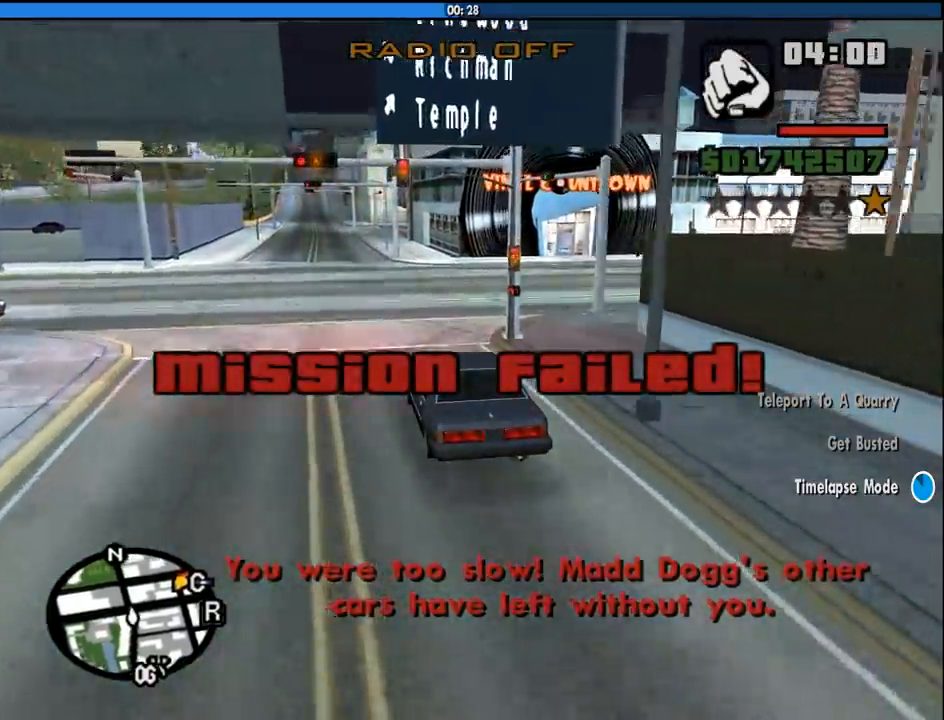
{"keys": ["a", "w"], "mouse": [], "events": [[450, "a", "down"]]}
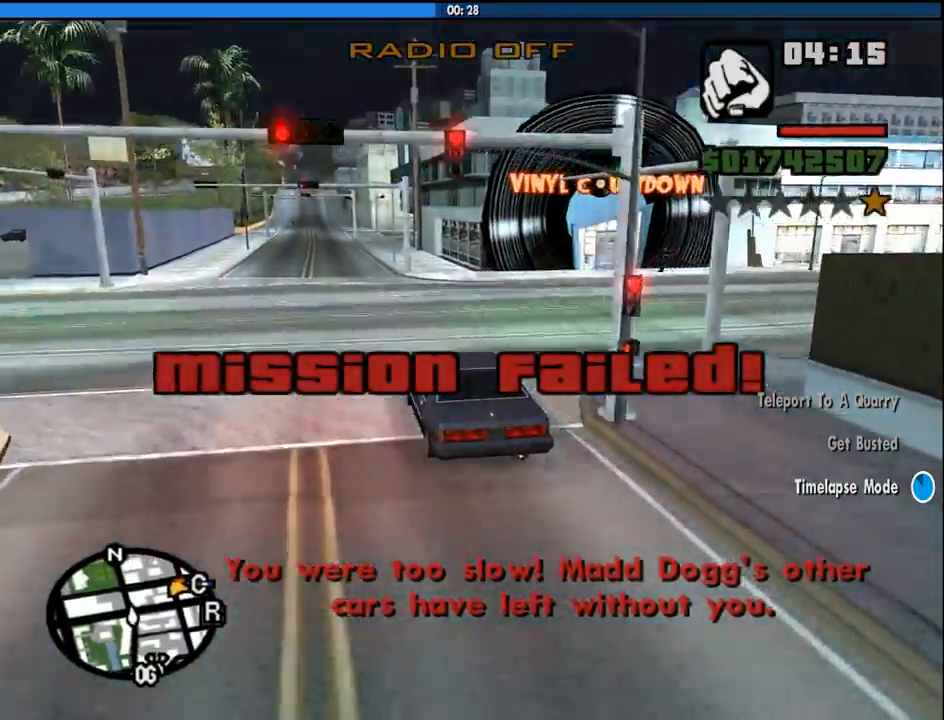
{"keys": ["w"], "mouse": [], "events": [[183, "a", "up"]]}
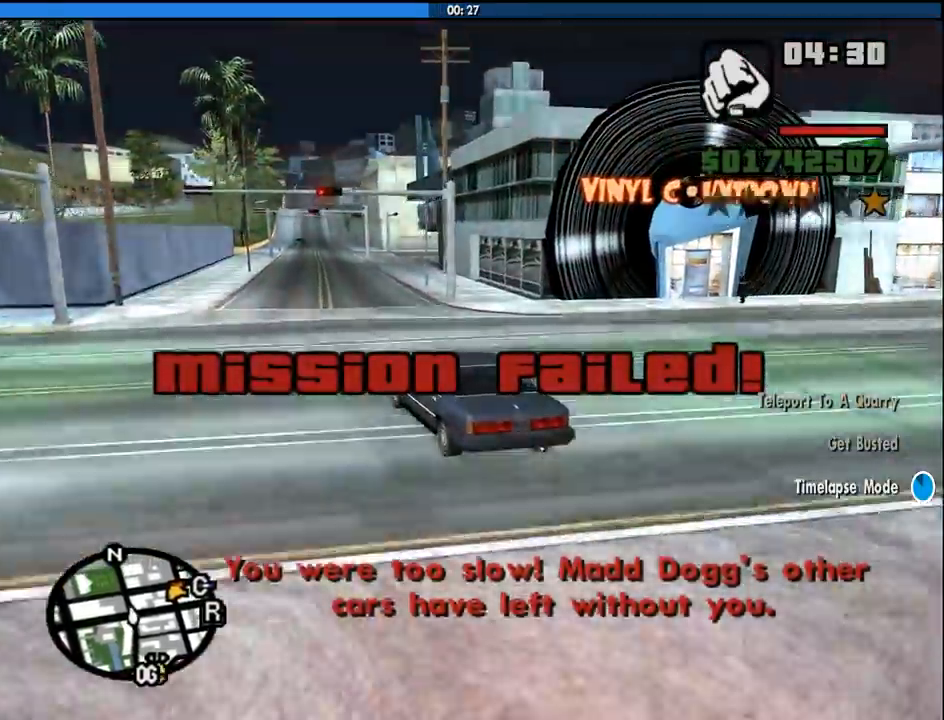
{"keys": ["w"], "mouse": [], "events": []}
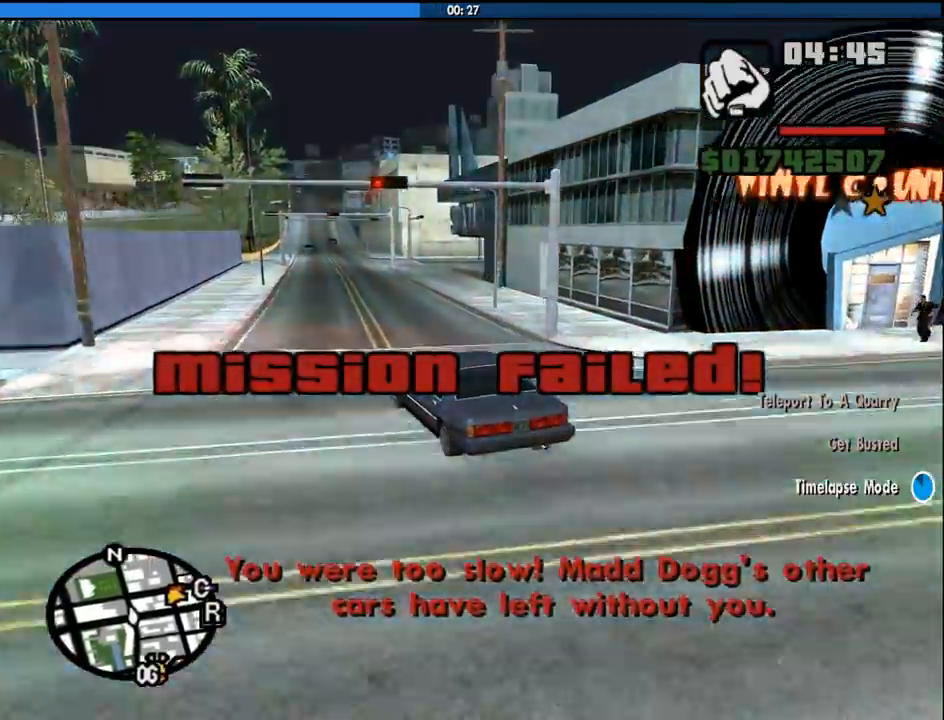
{"keys": ["w"], "mouse": [], "events": [[17, "d", "down"], [167, "d", "up"], [350, "d", "down"], [483, "d", "up"]]}
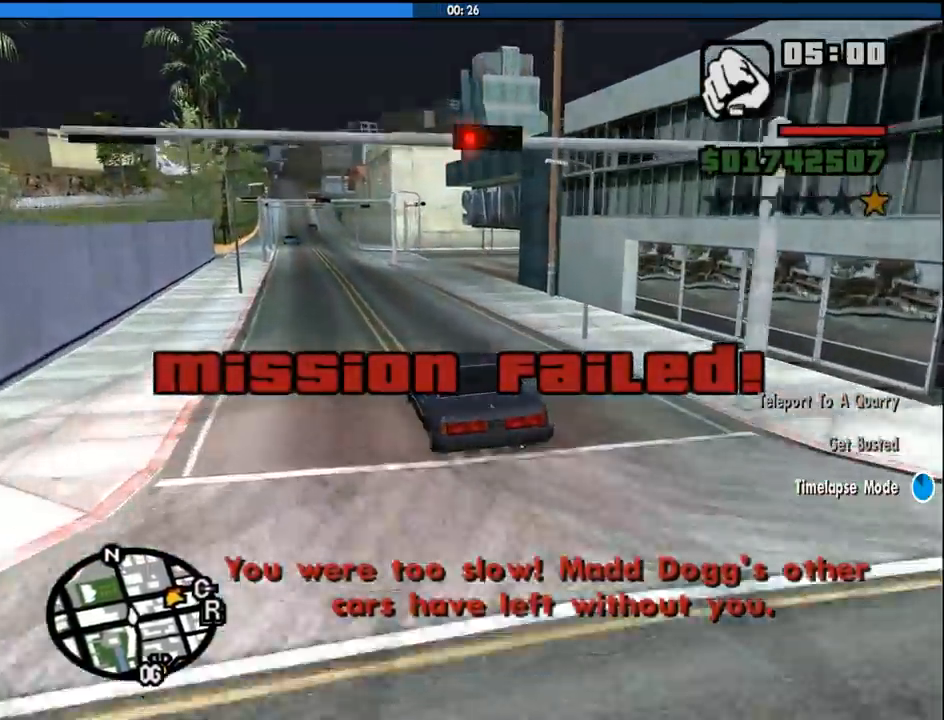
{"keys": ["w"], "mouse": [], "events": [[83, "d", "down"], [317, "d", "up"]]}
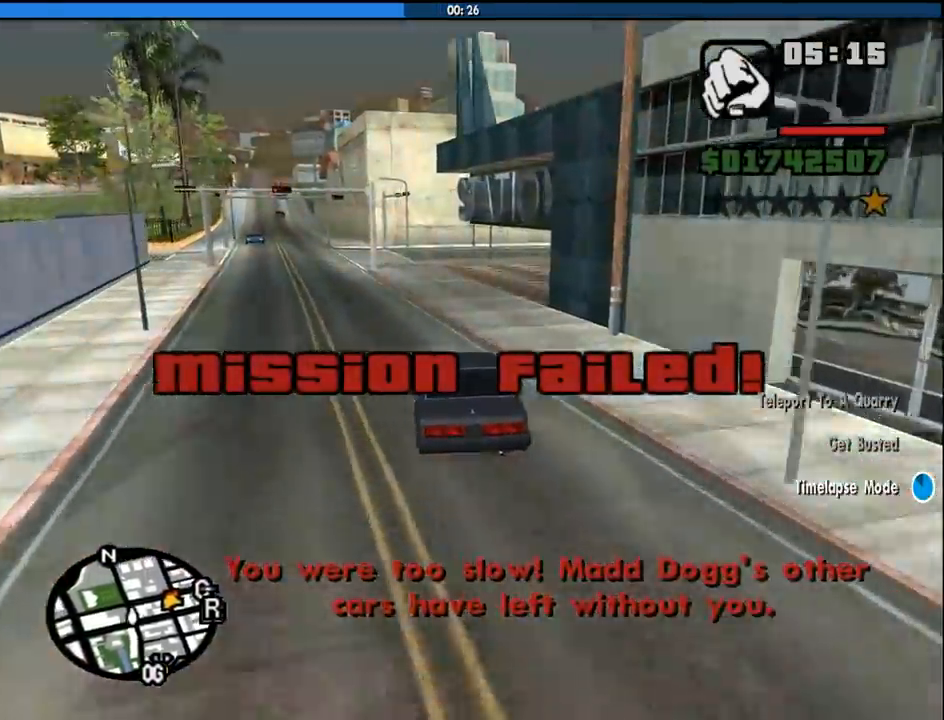
{"keys": ["w"], "mouse": [], "events": [[100, "d", "down"], [467, "d", "up"]]}
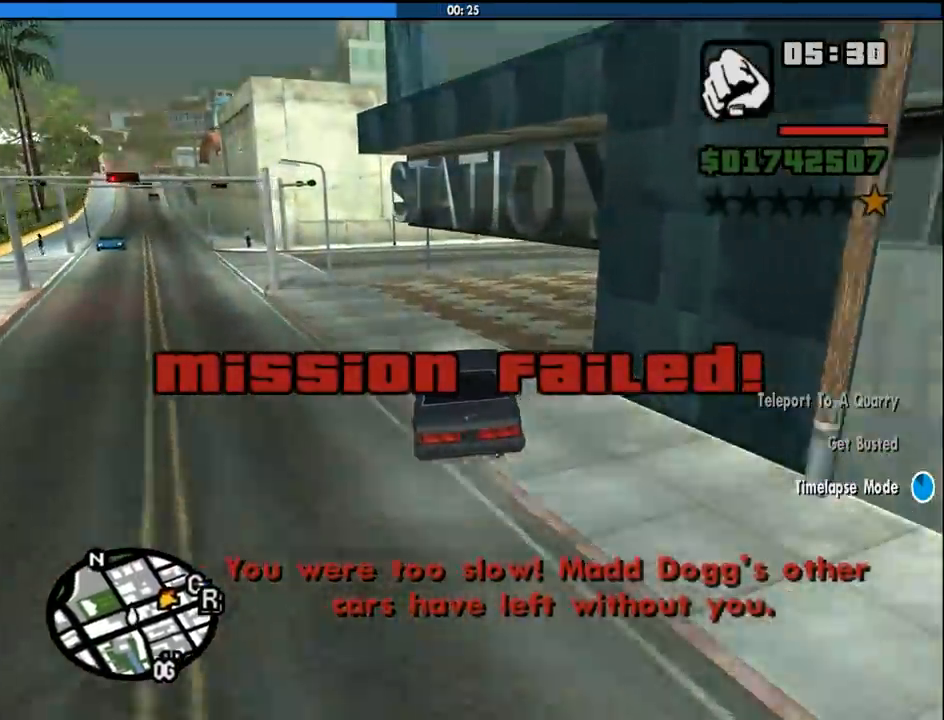
{"keys": ["d", "w"], "mouse": [], "events": [[117, "d", "down"], [400, "d", "up"], [450, "d", "down"]]}
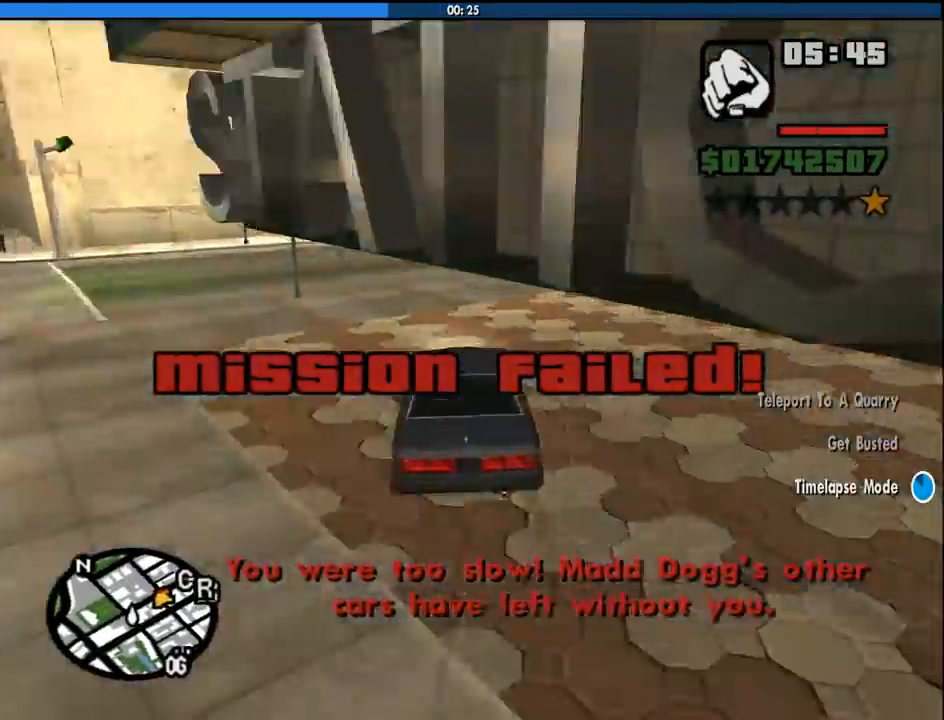
{"keys": ["d", "w"], "mouse": [], "events": [[83, "d", "up"], [183, "d", "down"]]}
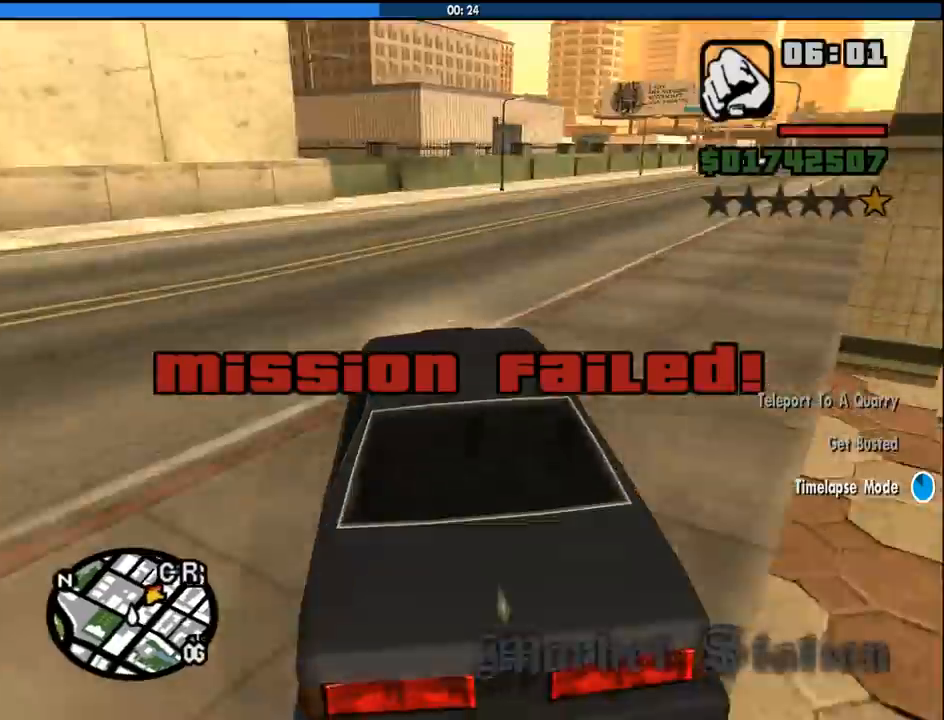
{"keys": ["d", "w"], "mouse": [], "events": []}
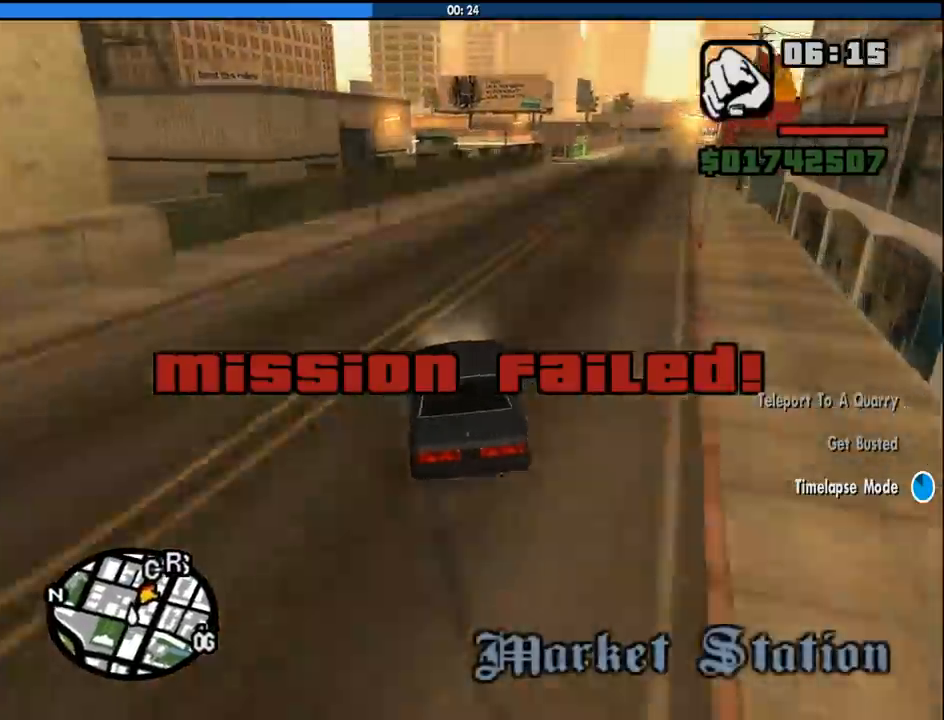
{"keys": ["a", "w"], "mouse": [], "events": [[350, "a", "down"], [350, "d", "up"]]}
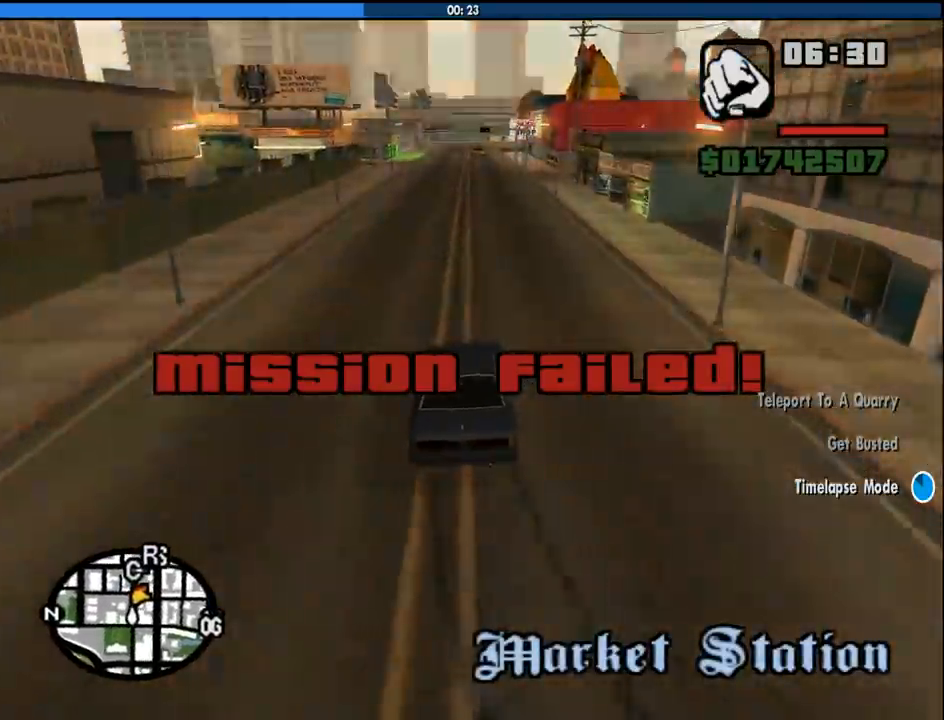
{"keys": ["w"], "mouse": [], "events": [[33, "a", "up"], [133, "d", "down"], [267, "d", "up"], [367, "a", "down"], [467, "a", "up"]]}
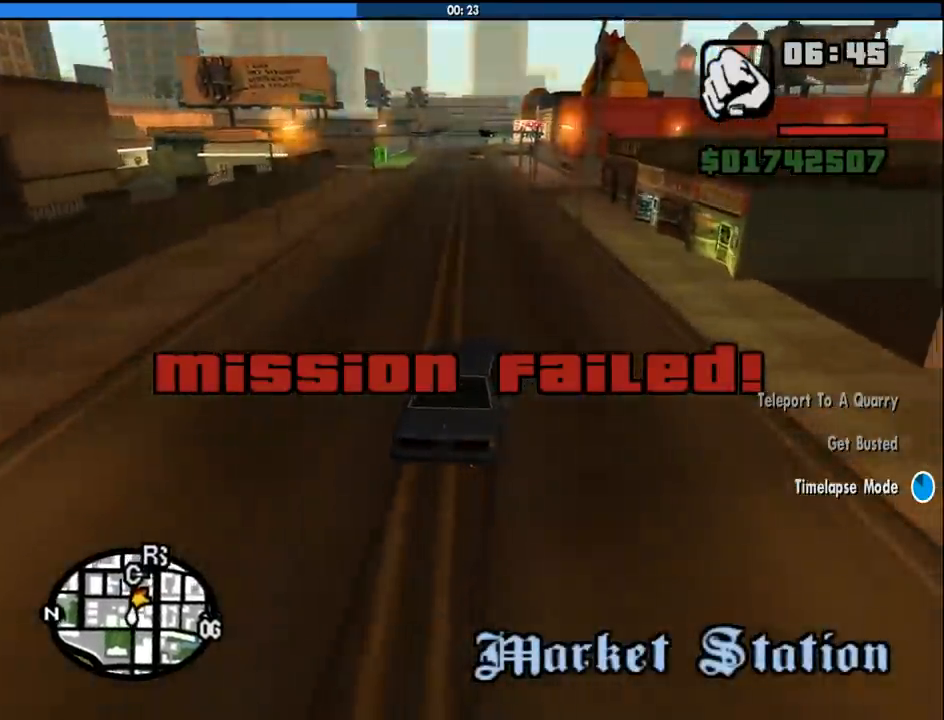
{"keys": ["w"], "mouse": [], "events": [[283, "a", "down"], [383, "a", "up"]]}
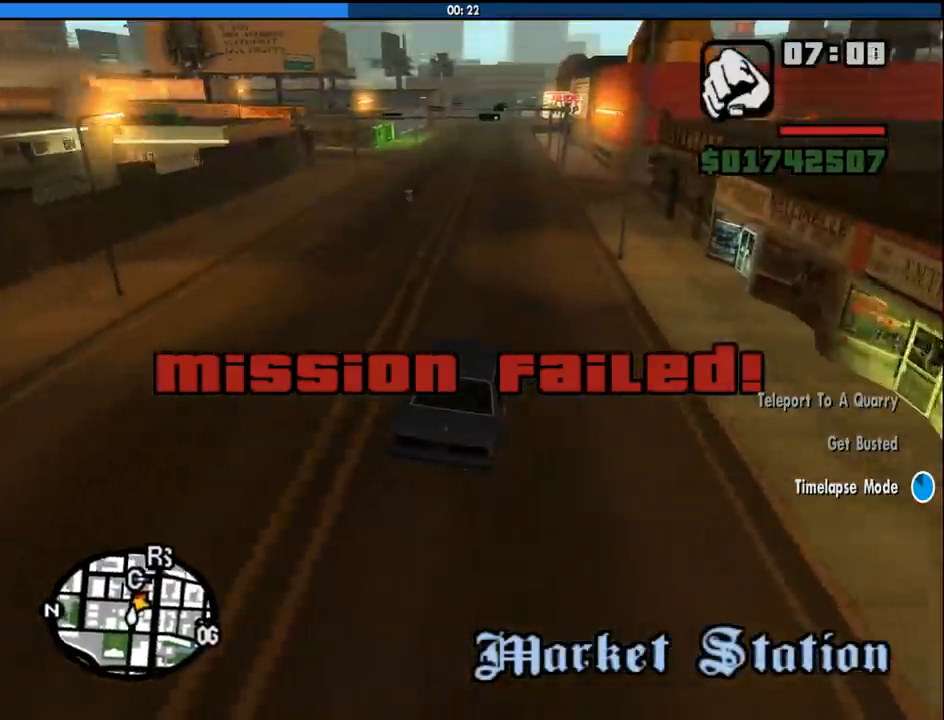
{"keys": ["a", "w"], "mouse": [], "events": [[433, "a", "down"]]}
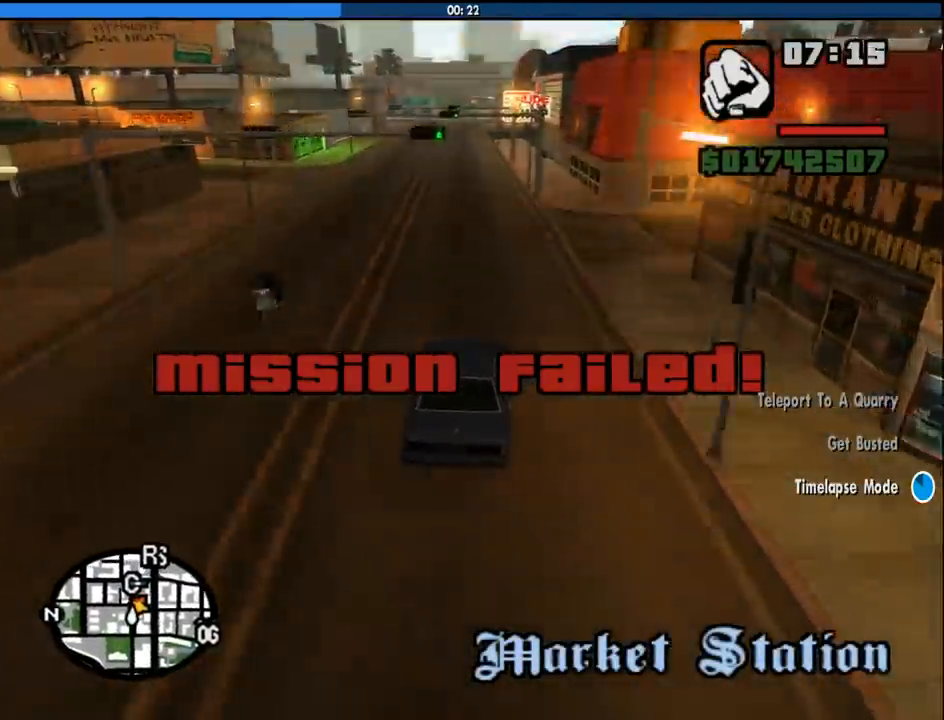
{"keys": ["w"], "mouse": [], "events": [[33, "a", "up"]]}
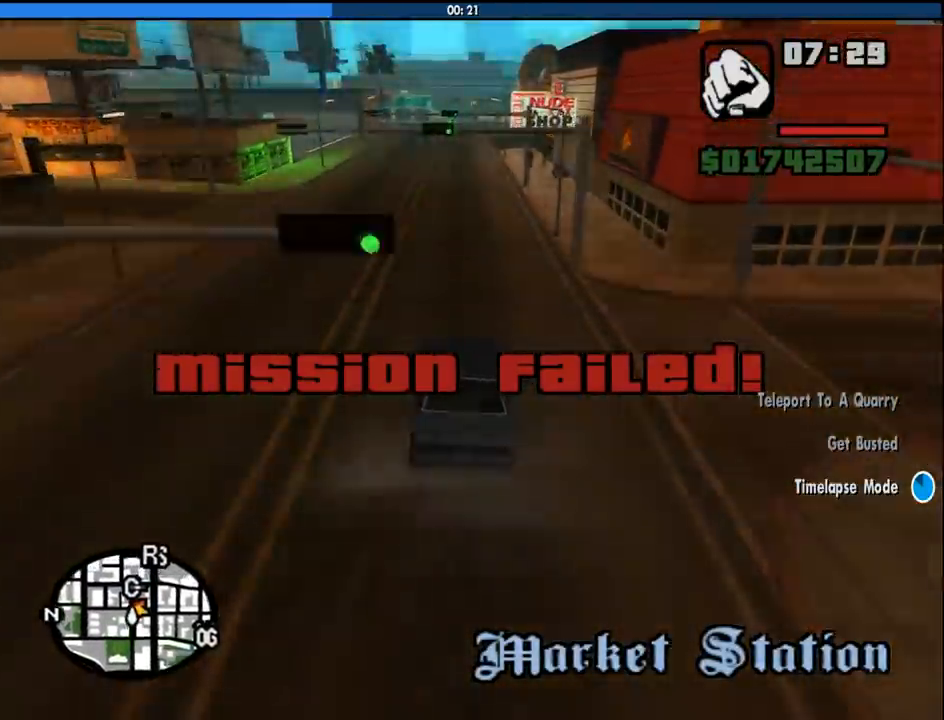
{"keys": ["w"], "mouse": [], "events": []}
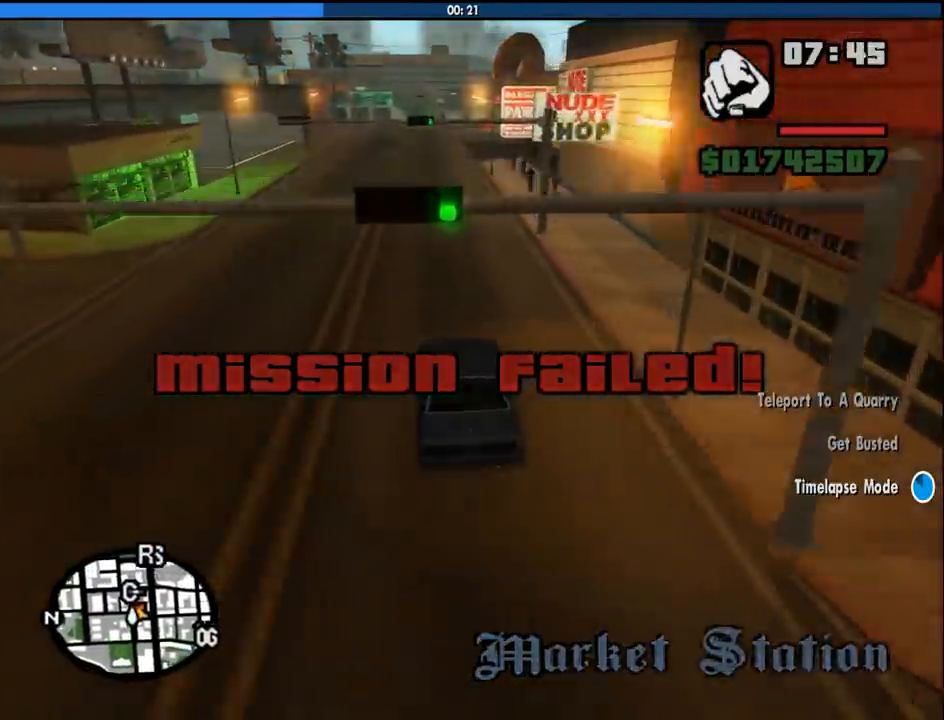
{"keys": ["w"], "mouse": [], "events": []}
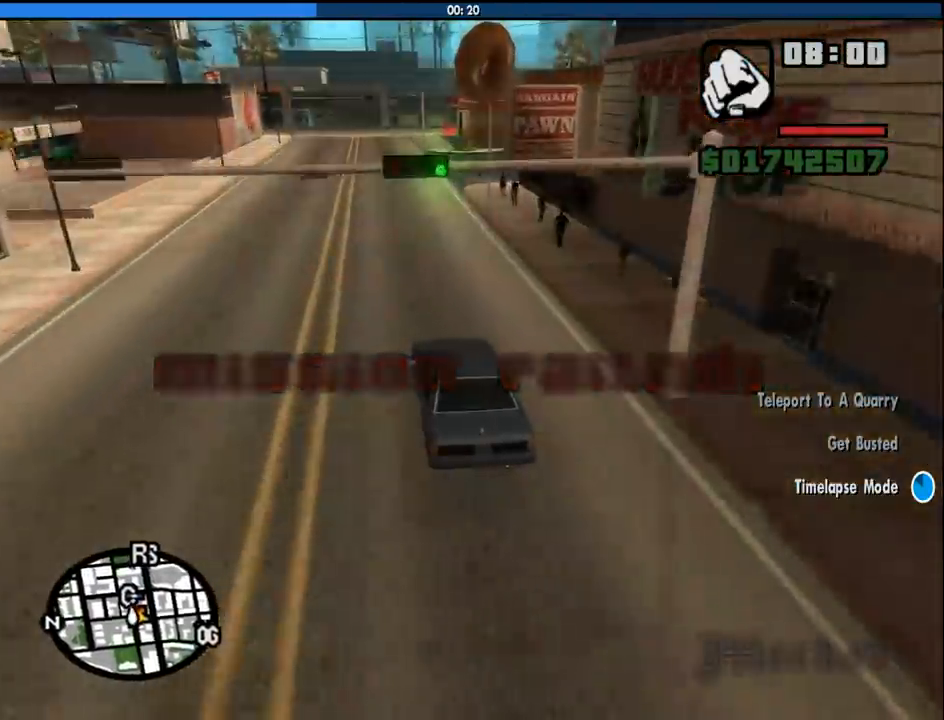
{"keys": ["w"], "mouse": [], "events": []}
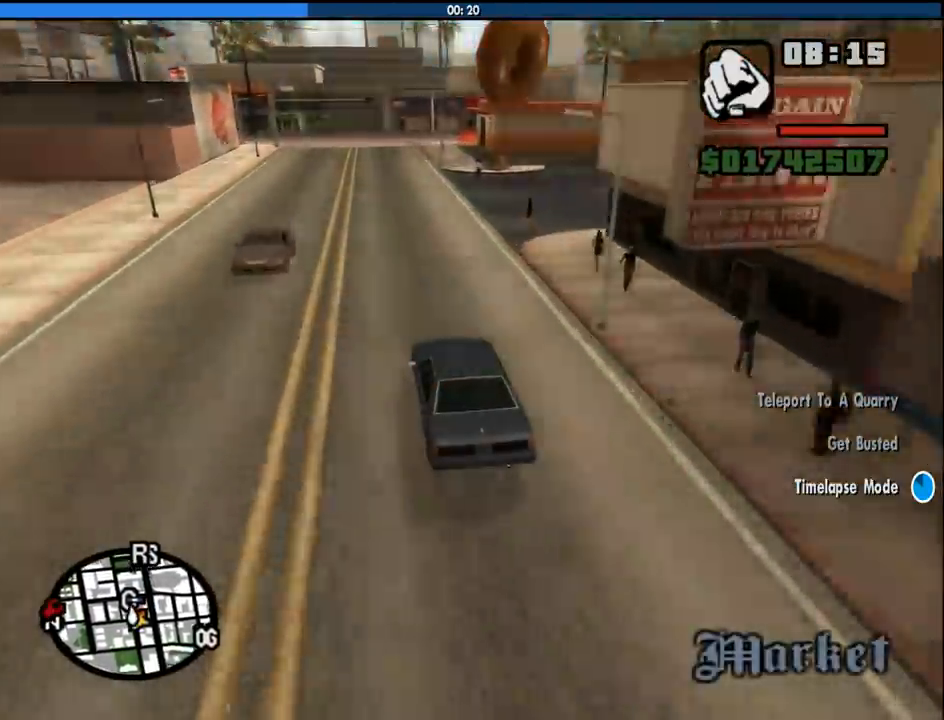
{"keys": ["w"], "mouse": [], "events": [[383, "d", "down"], [467, "d", "up"]]}
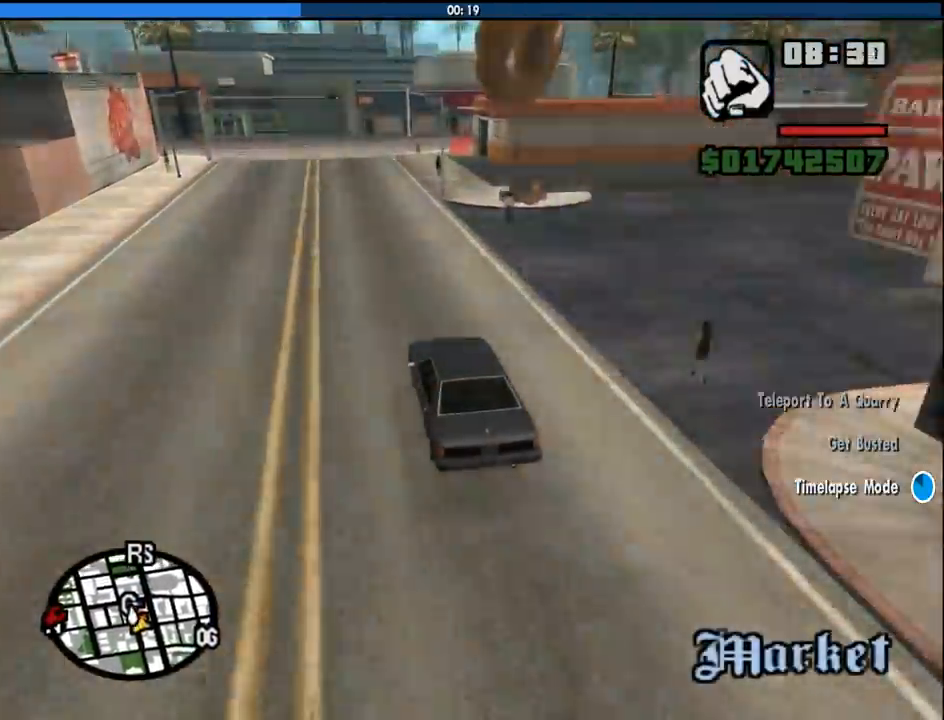
{"keys": ["s"], "mouse": [], "events": [[117, "w", "up"], [450, "s", "down"]]}
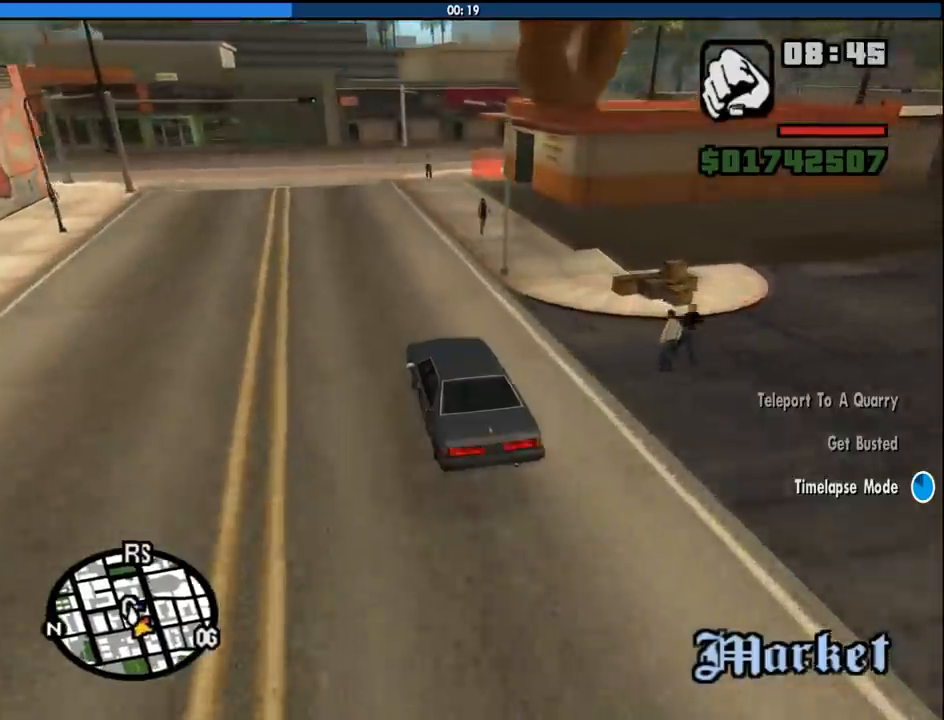
{"keys": ["d"], "mouse": [], "events": [[83, "d", "down"], [450, "s", "up"]]}
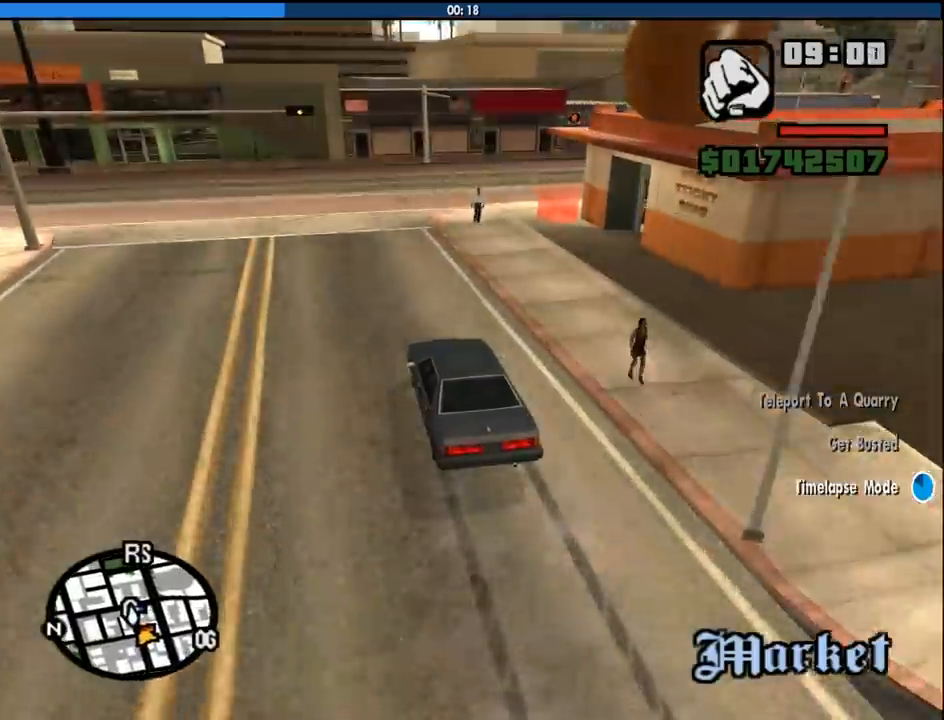
{"keys": ["d", "space"], "mouse": [], "events": [[100, "space", "down"]]}